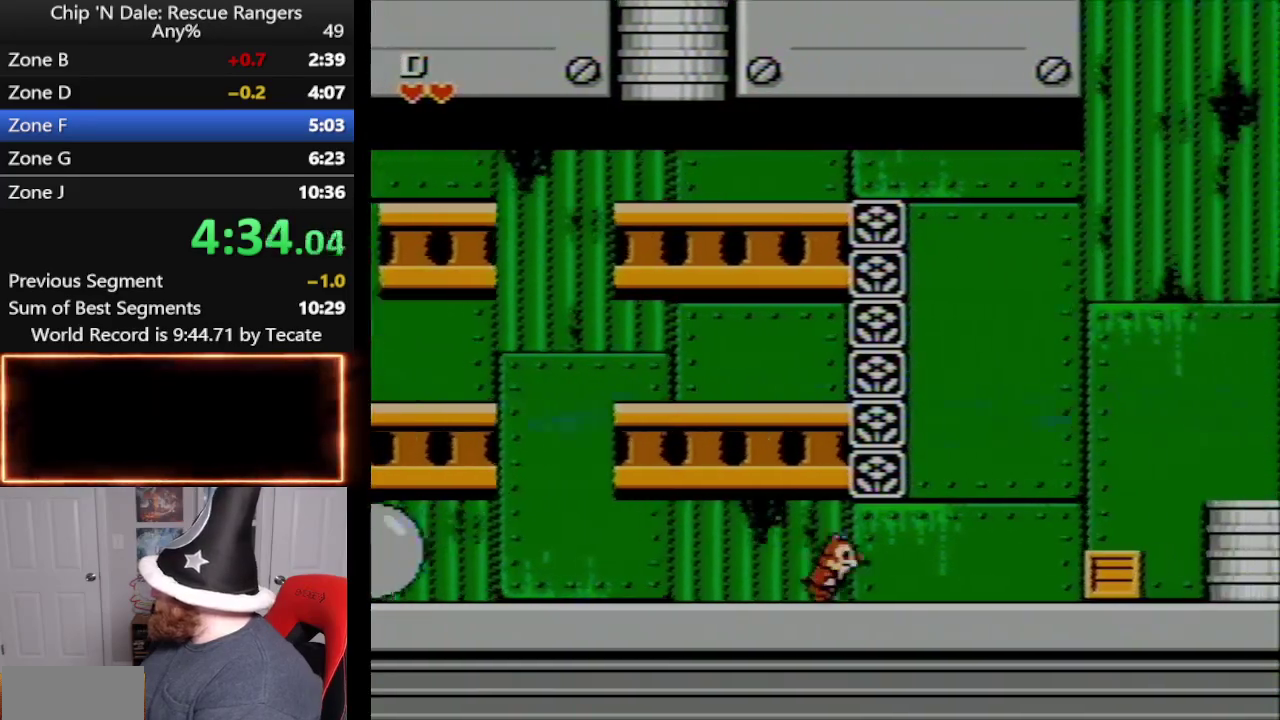
Gameplay with a controller (Nintendo layout); each line is a JSON object with the inputs held at the frame after it. "events" lists button and stick changes between this image and that frame as [ms after this image, input, new state], when the widget could be followed in between. Not read: L3 R3.
{"buttons": ["DPAD_RIGHT"], "events": []}
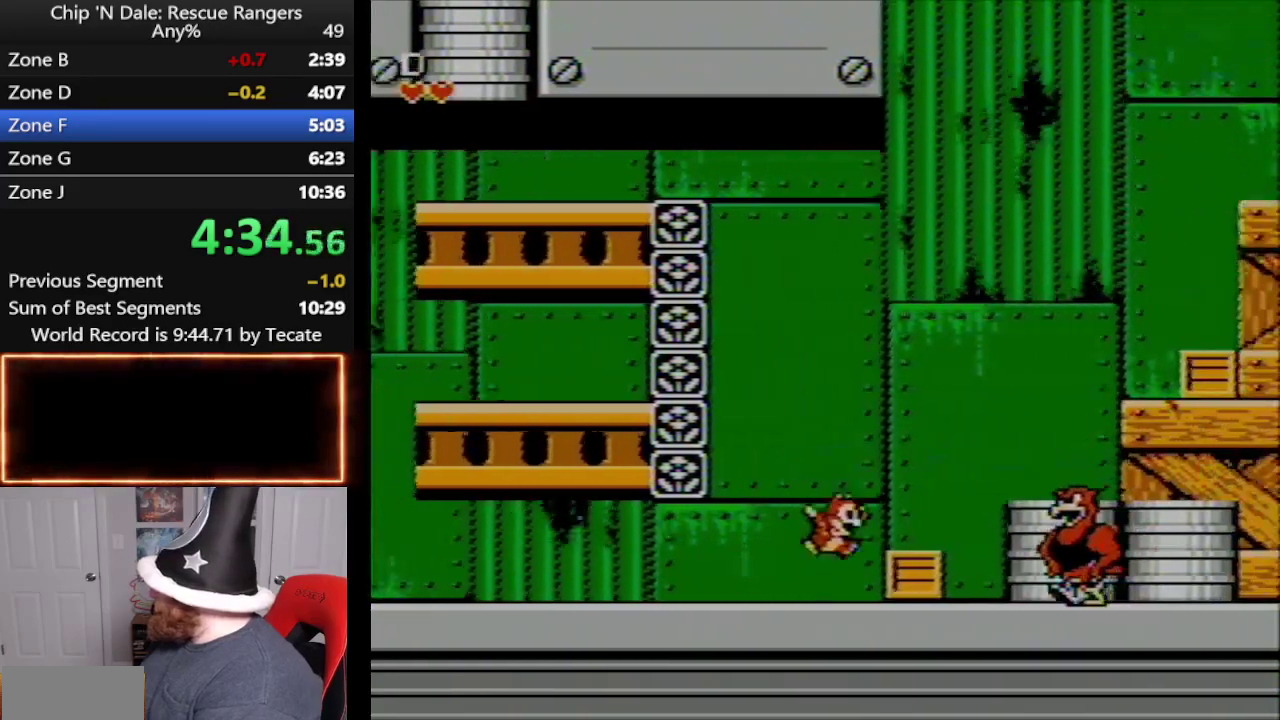
{"buttons": ["A", "DPAD_RIGHT"], "events": [[200, "A", "down"]]}
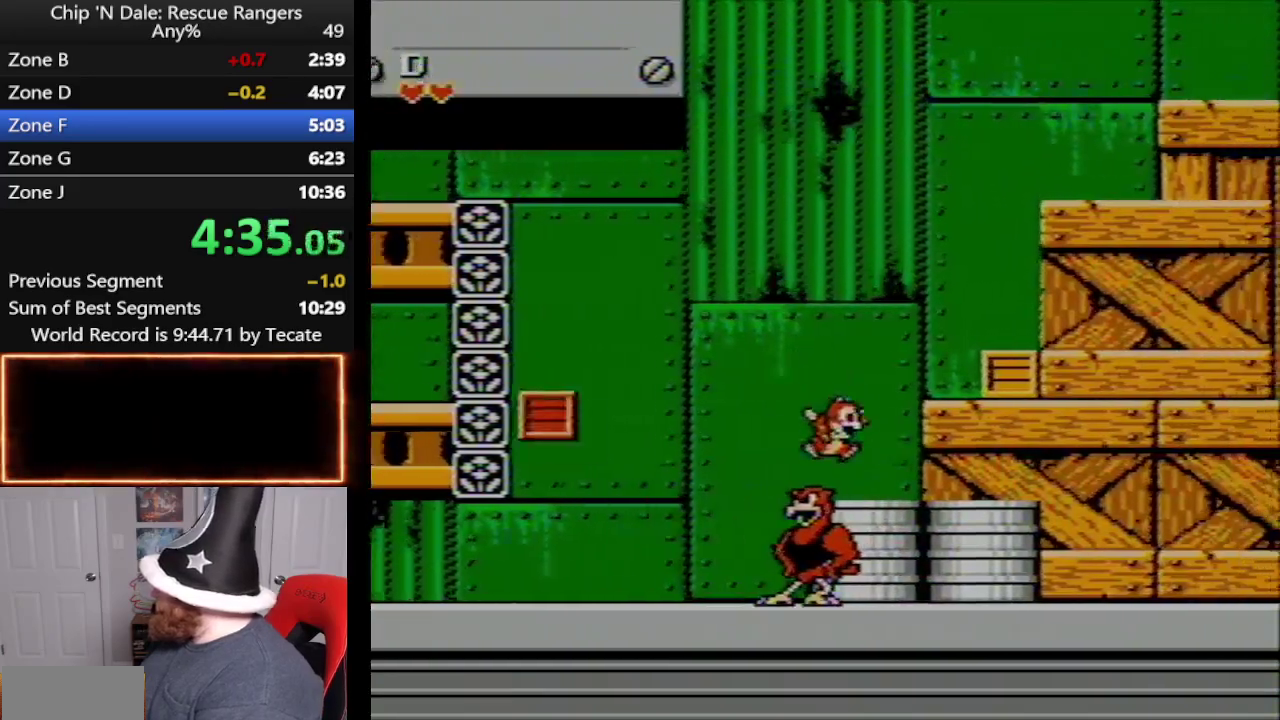
{"buttons": ["DPAD_RIGHT"], "events": [[300, "A", "up"]]}
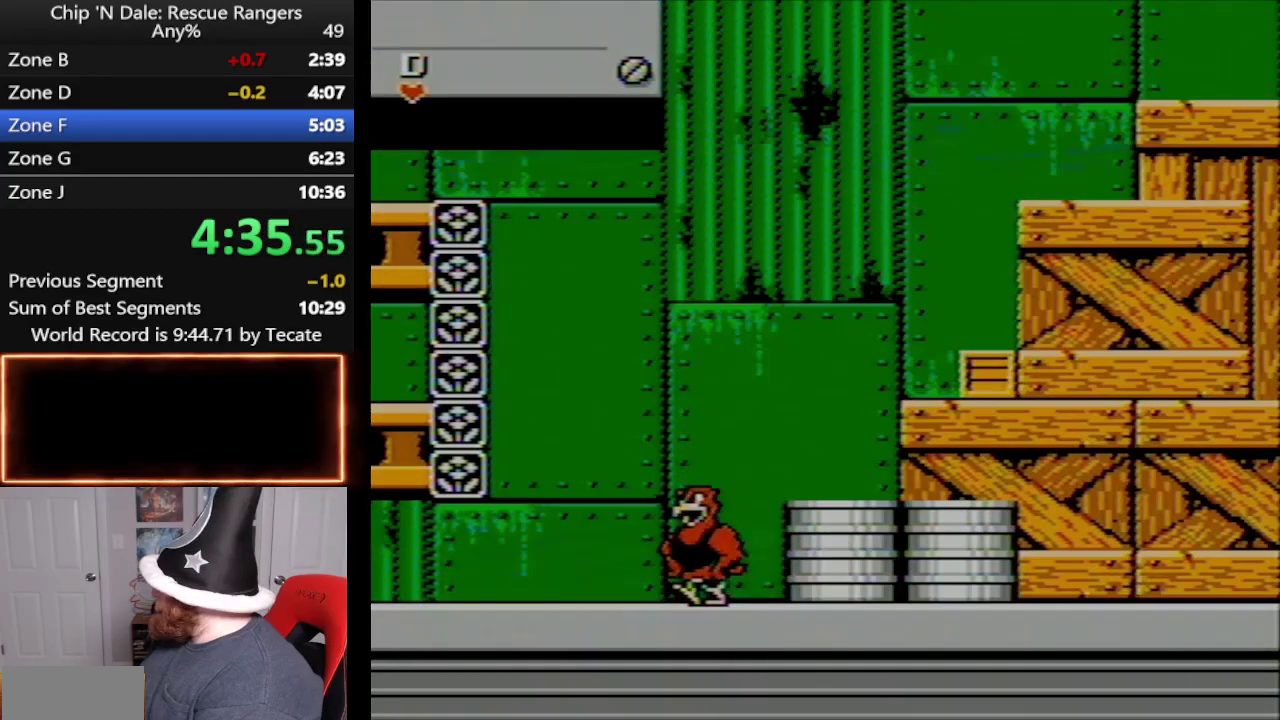
{"buttons": ["DPAD_RIGHT"], "events": []}
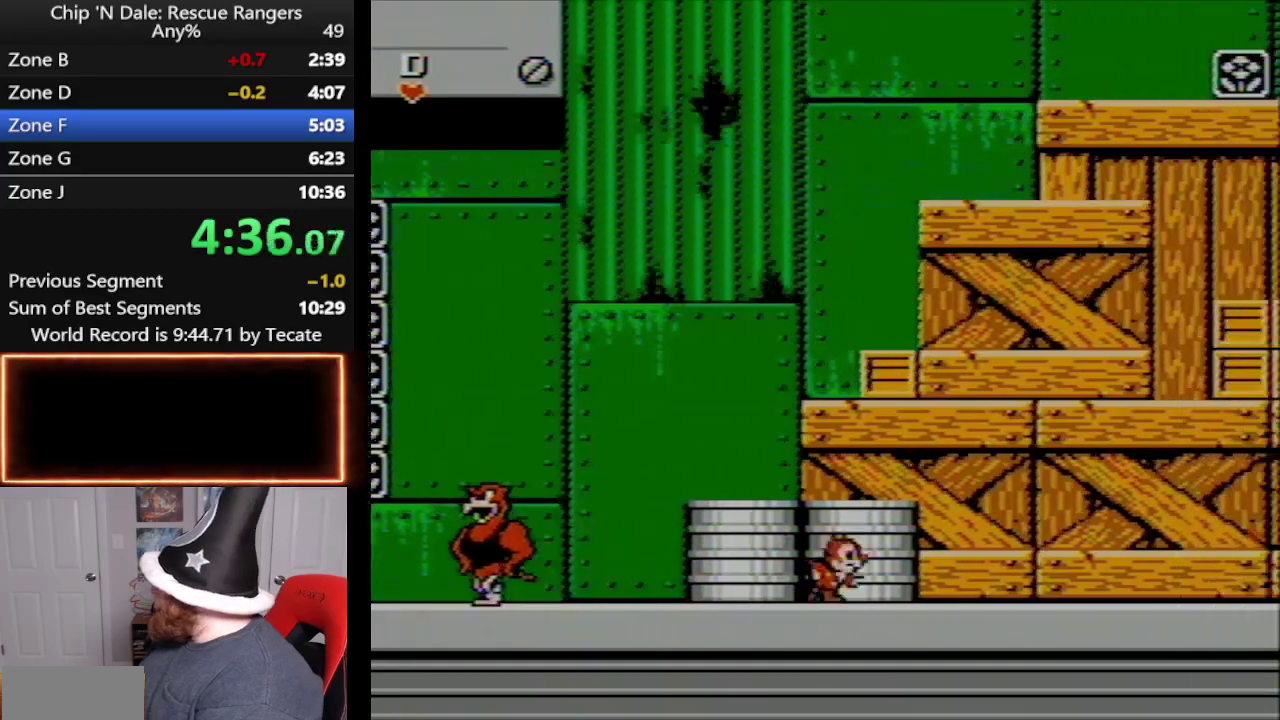
{"buttons": ["DPAD_RIGHT"], "events": []}
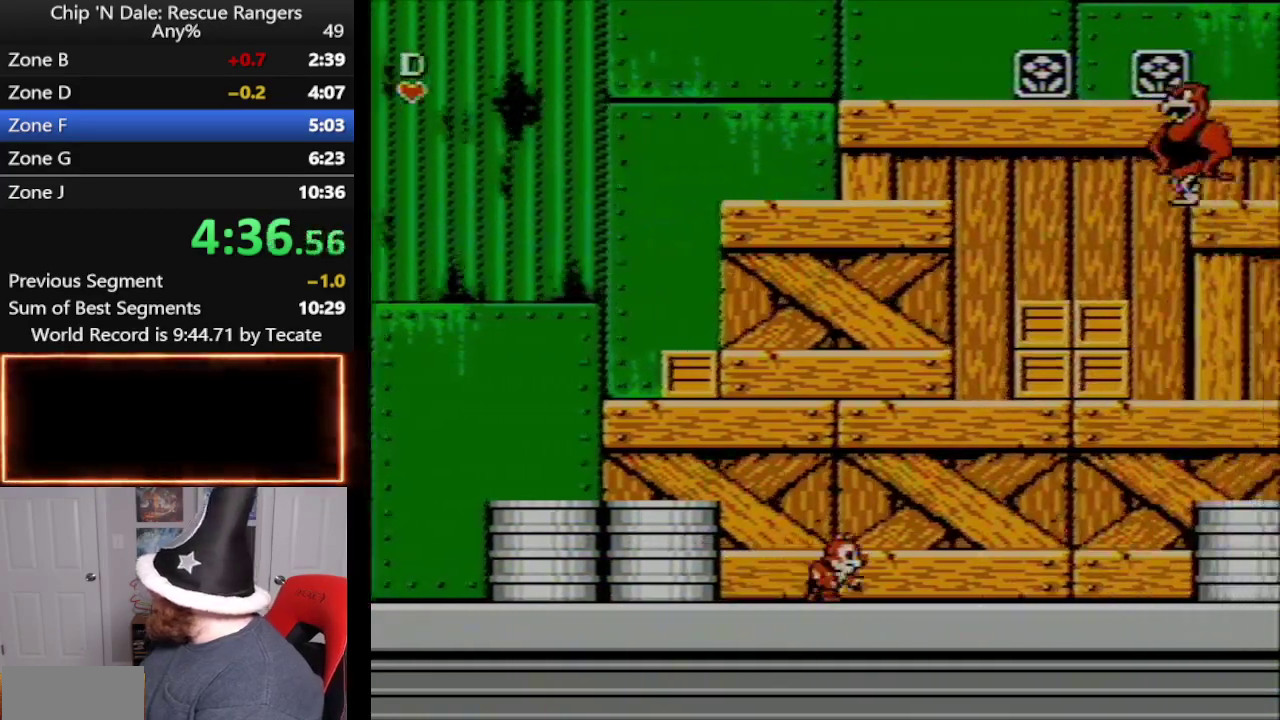
{"buttons": ["DPAD_RIGHT"], "events": []}
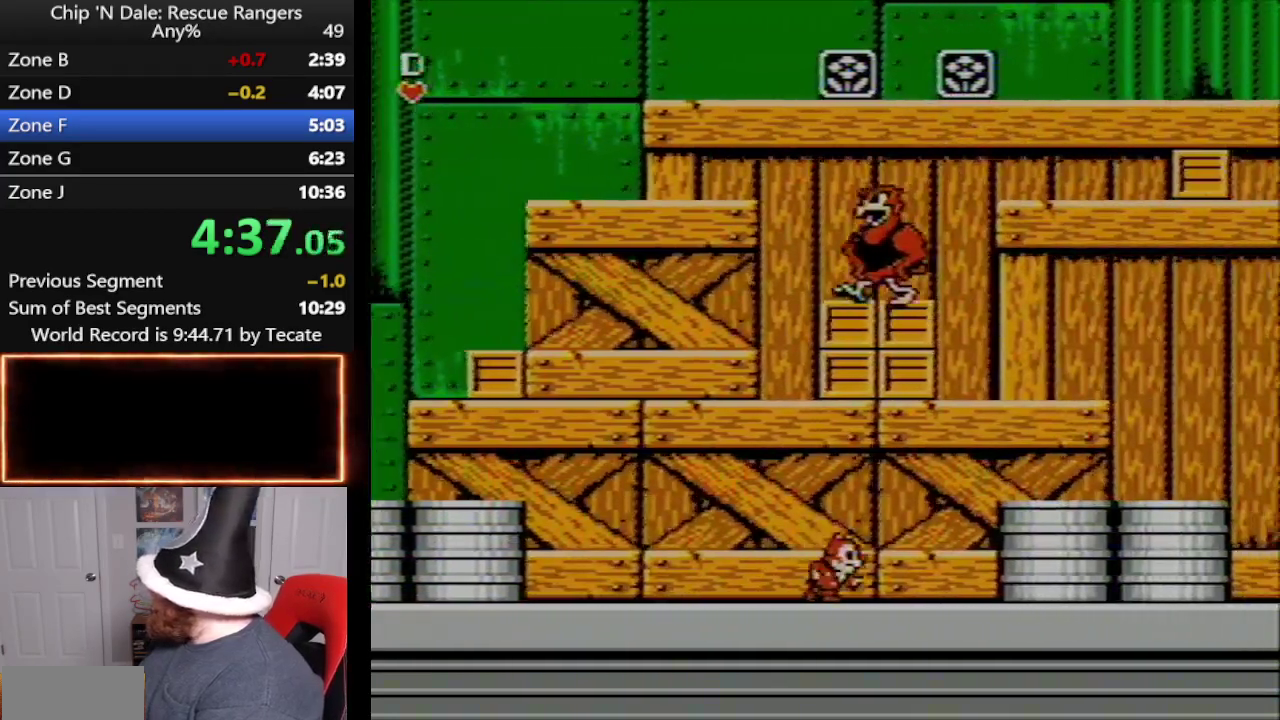
{"buttons": ["A", "DPAD_RIGHT"], "events": [[450, "A", "down"]]}
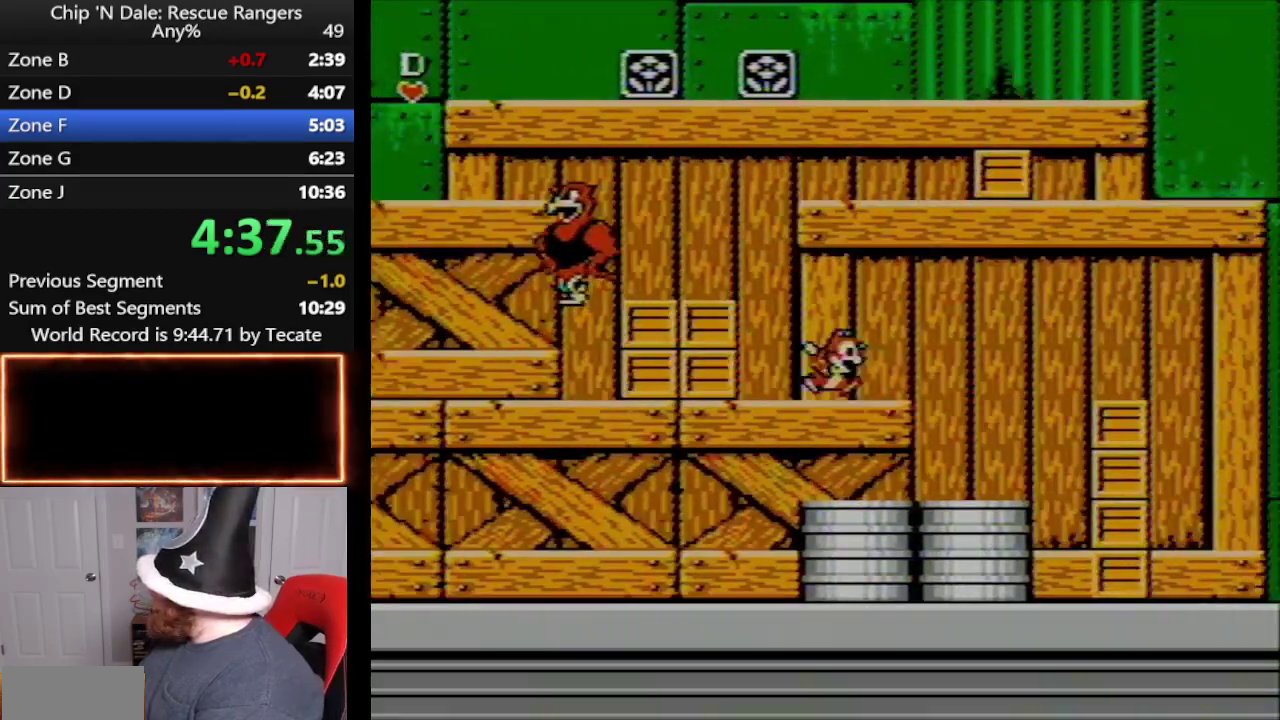
{"buttons": ["A", "DPAD_RIGHT"], "events": [[233, "A", "up"], [350, "A", "down"]]}
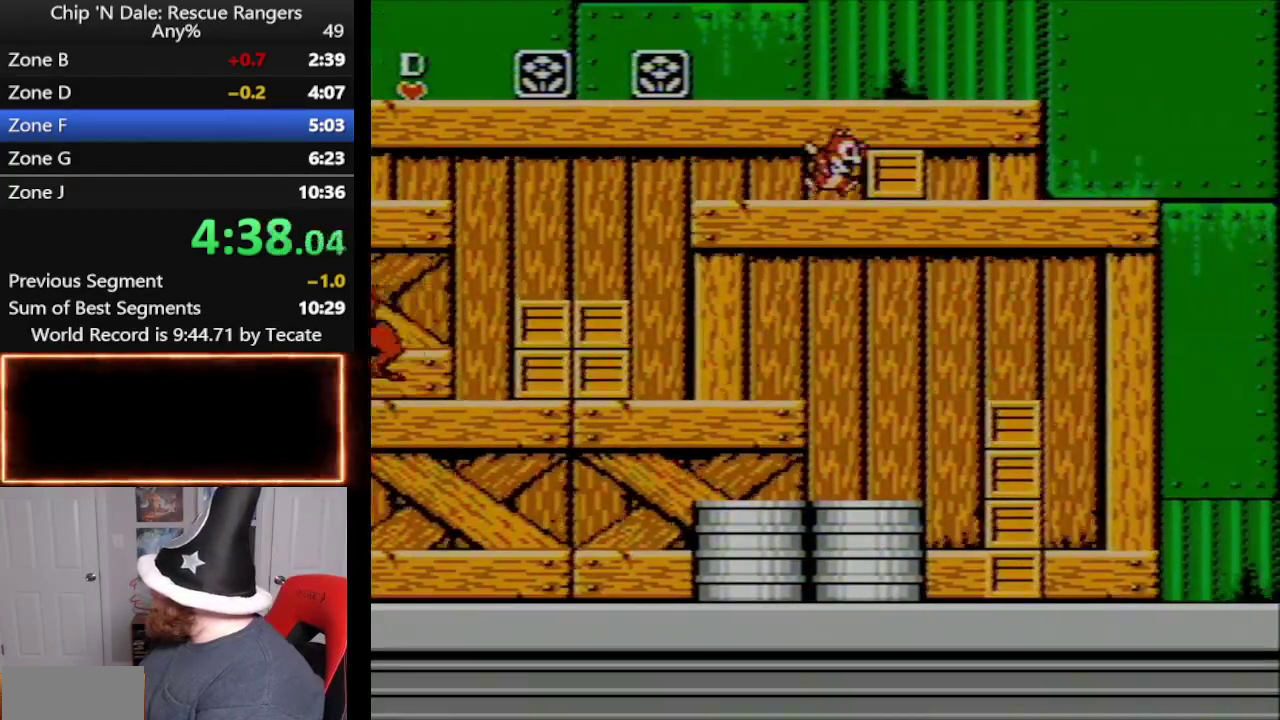
{"buttons": ["DPAD_RIGHT"], "events": [[167, "A", "up"], [300, "A", "down"], [450, "A", "up"]]}
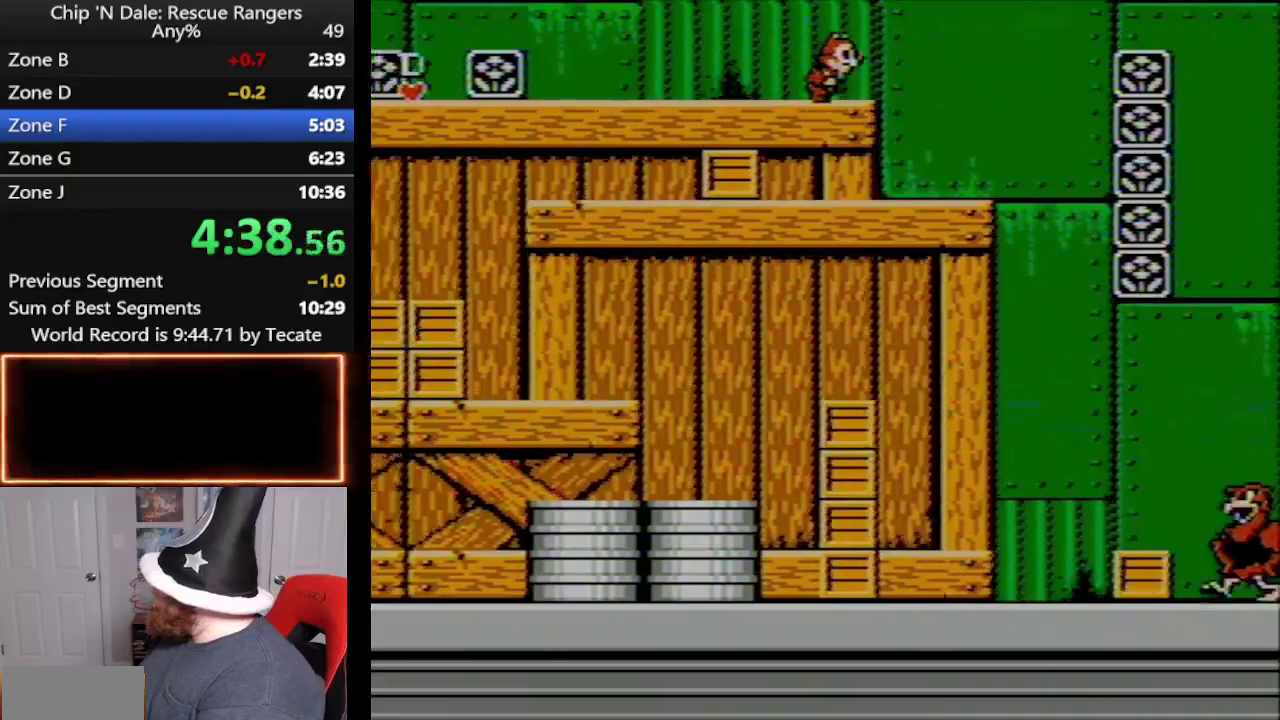
{"buttons": ["A", "DPAD_RIGHT"], "events": [[333, "A", "down"]]}
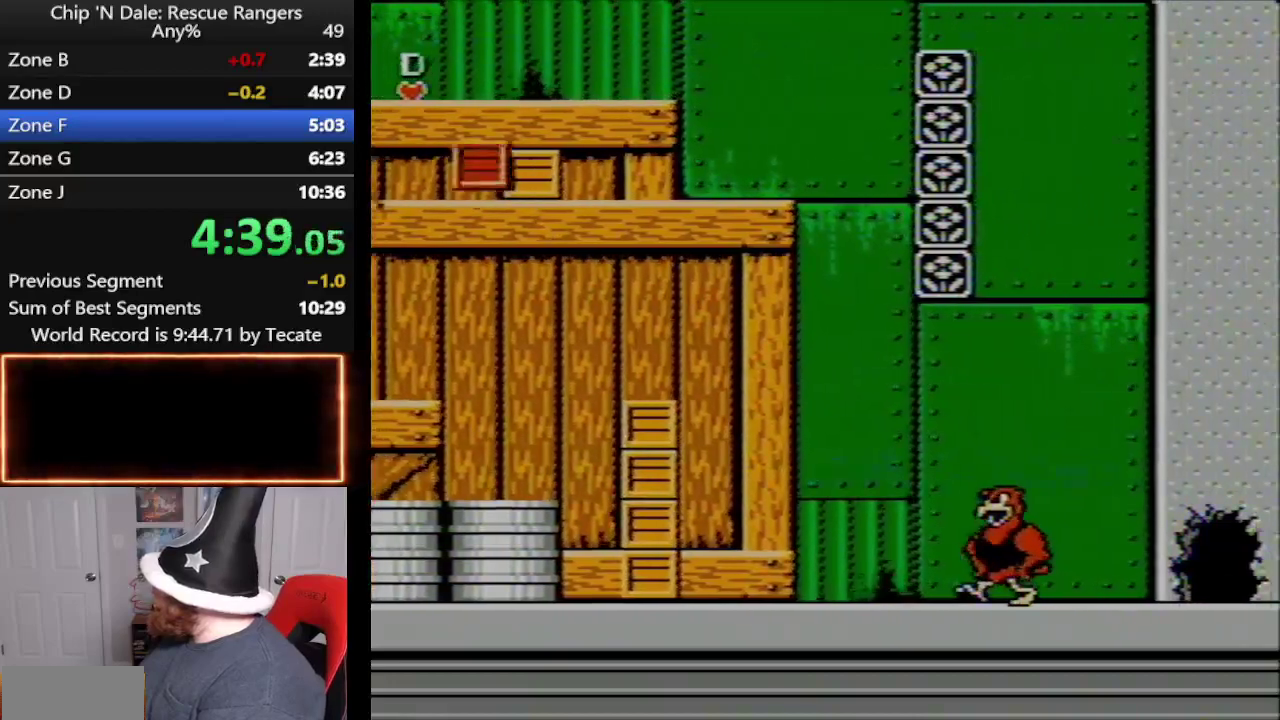
{"buttons": ["A", "DPAD_RIGHT"], "events": []}
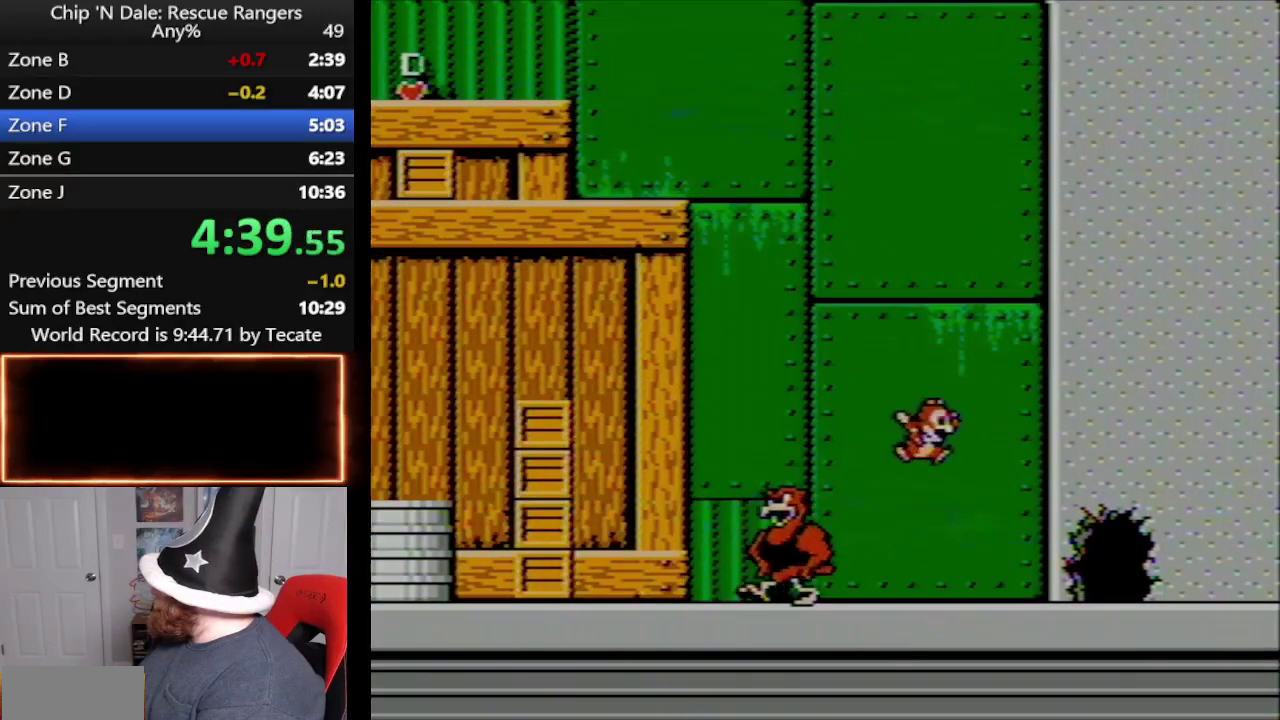
{"buttons": ["DPAD_RIGHT"], "events": [[200, "A", "up"]]}
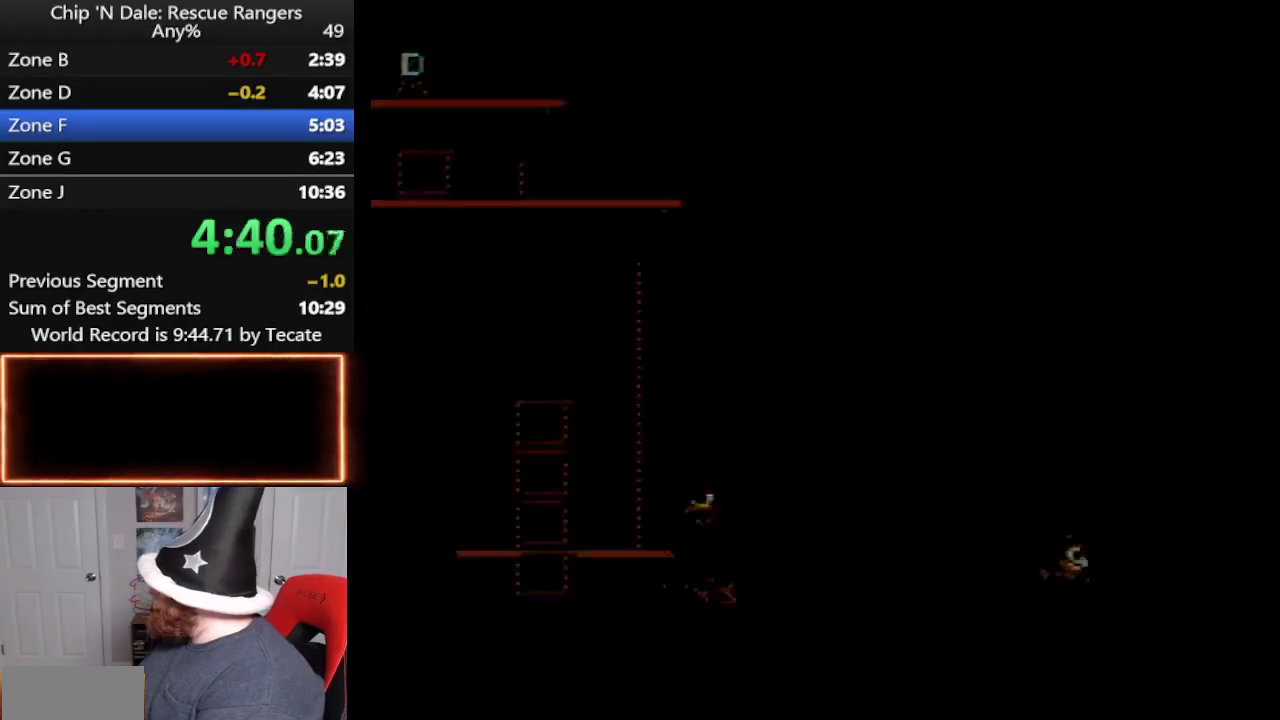
{"buttons": ["DPAD_RIGHT"], "events": []}
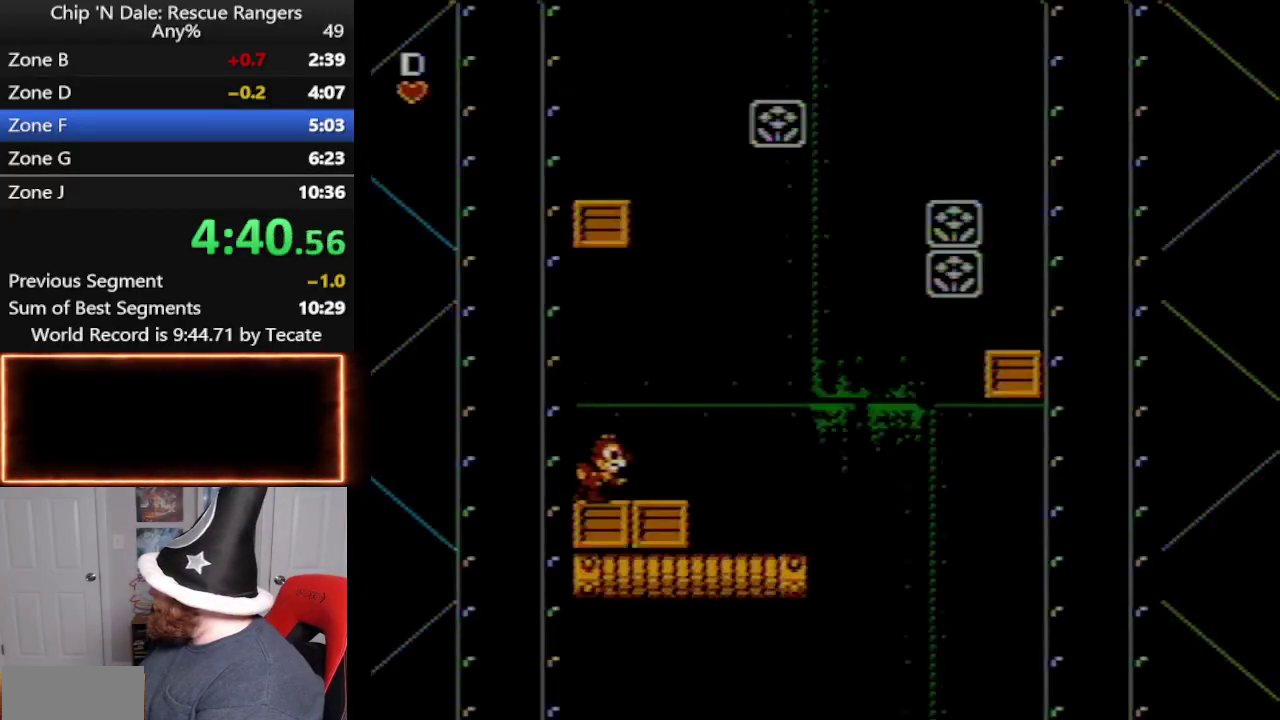
{"buttons": ["A"], "events": [[233, "DPAD_RIGHT", "up"], [483, "A", "down"]]}
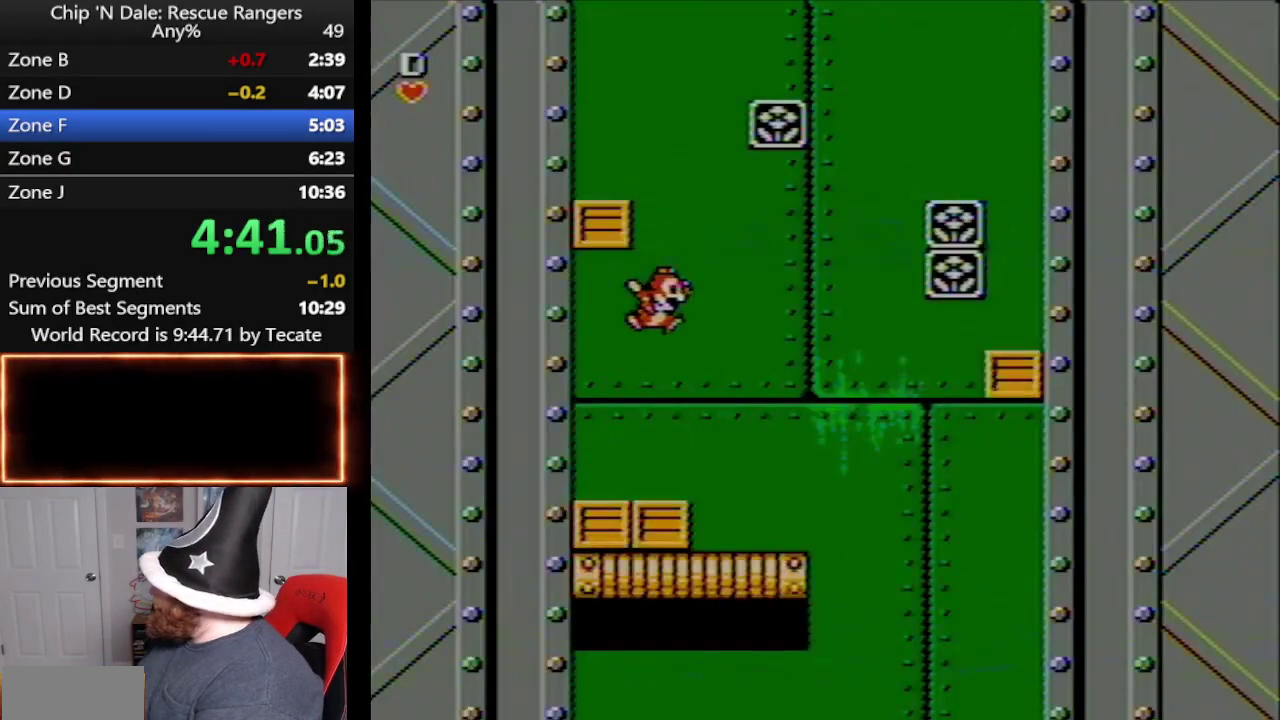
{"buttons": [], "events": [[83, "DPAD_RIGHT", "down"], [267, "A", "up"], [350, "DPAD_RIGHT", "up"]]}
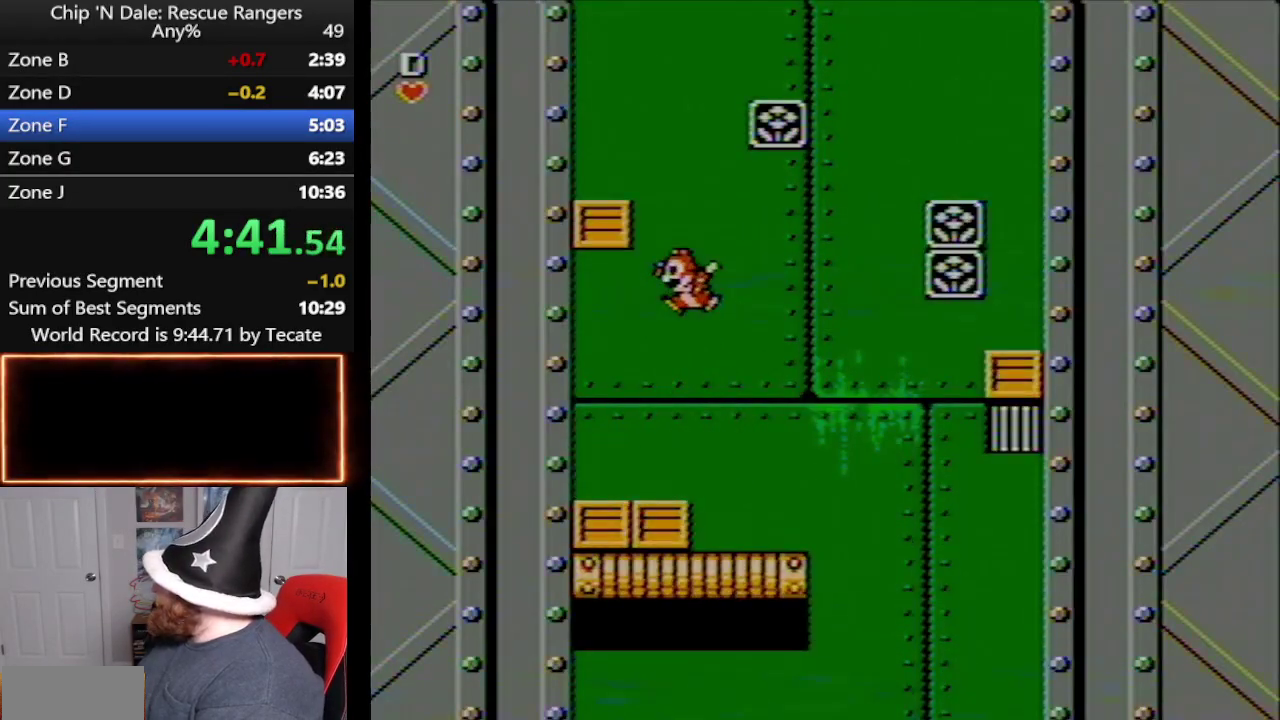
{"buttons": [], "events": [[17, "A", "down"], [167, "DPAD_LEFT", "down"], [267, "B", "down"], [383, "A", "up"], [417, "B", "up"], [417, "DPAD_LEFT", "up"]]}
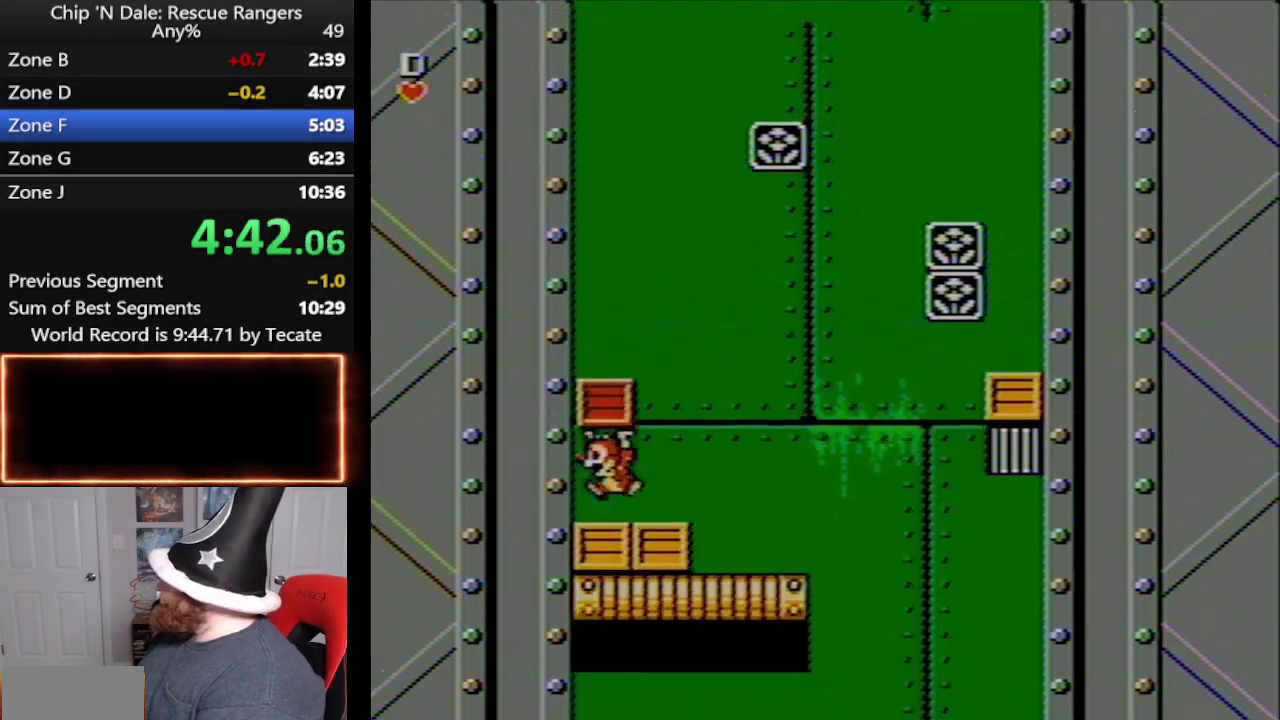
{"buttons": ["A", "B", "DPAD_UP"], "events": [[200, "A", "down"], [483, "DPAD_UP", "down"], [500, "B", "down"]]}
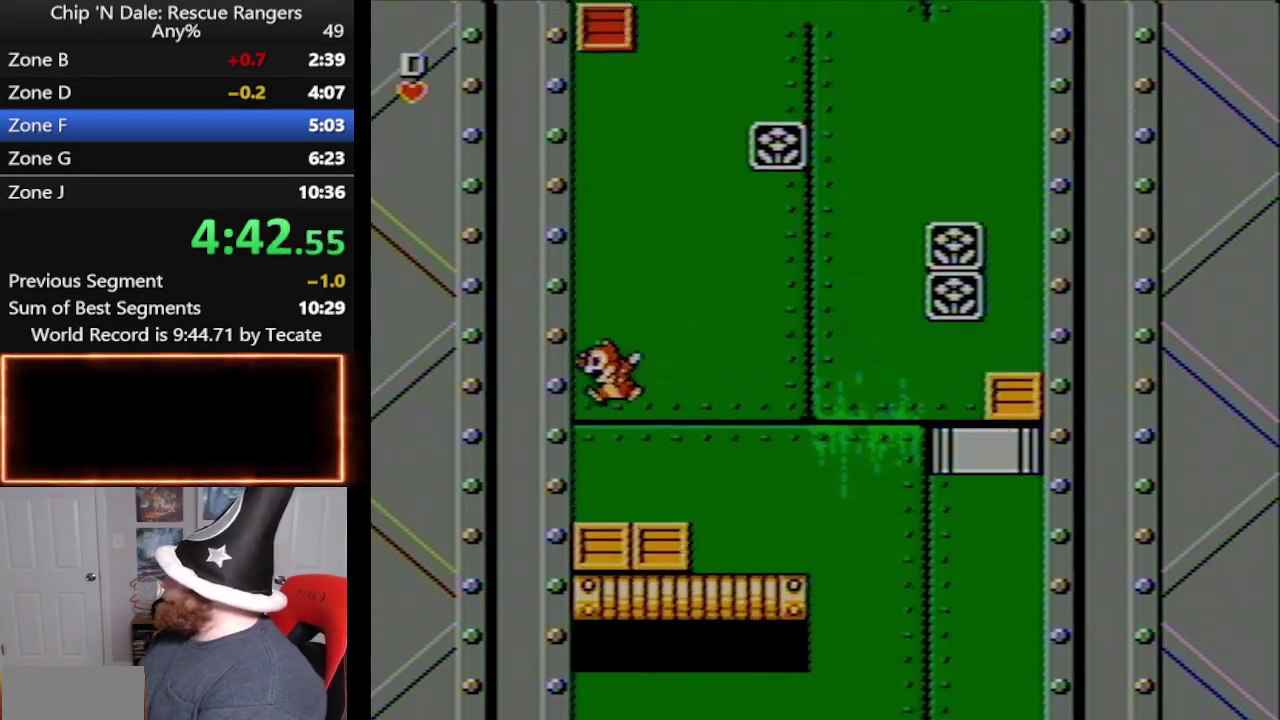
{"buttons": ["A"], "events": [[100, "A", "up"], [100, "B", "up"], [167, "DPAD_UP", "up"], [483, "A", "down"]]}
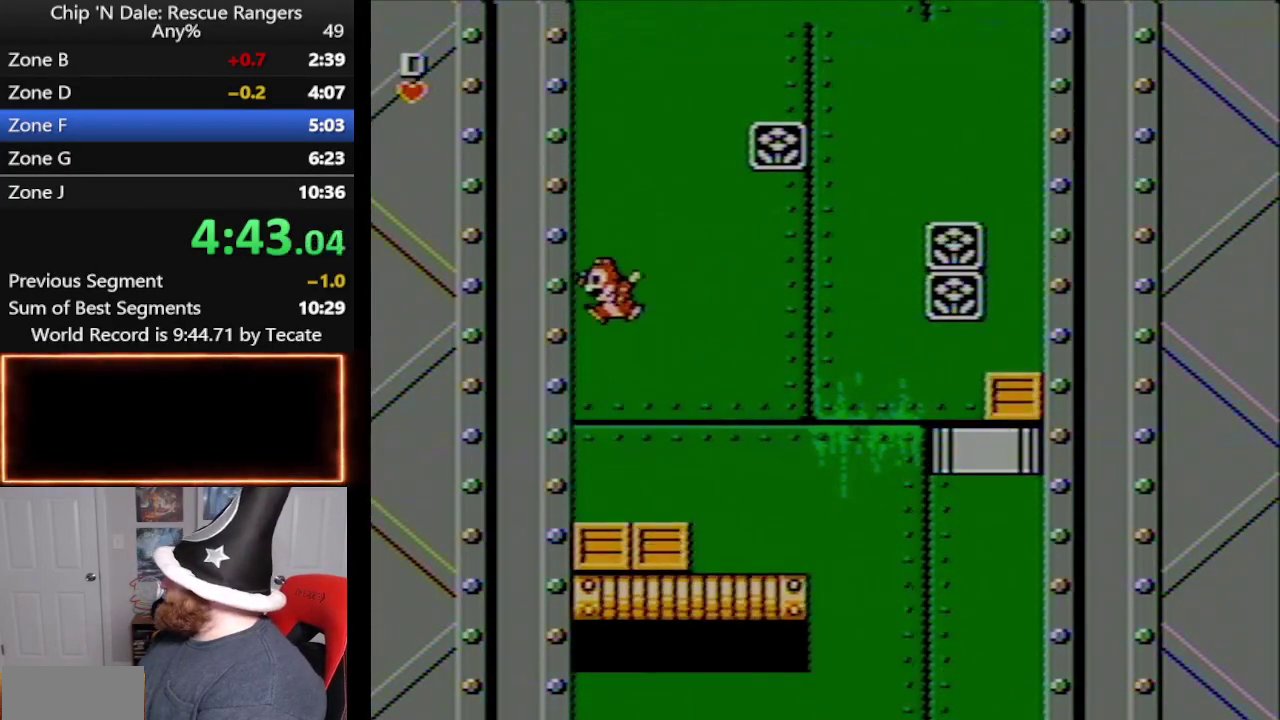
{"buttons": [], "events": [[483, "A", "up"]]}
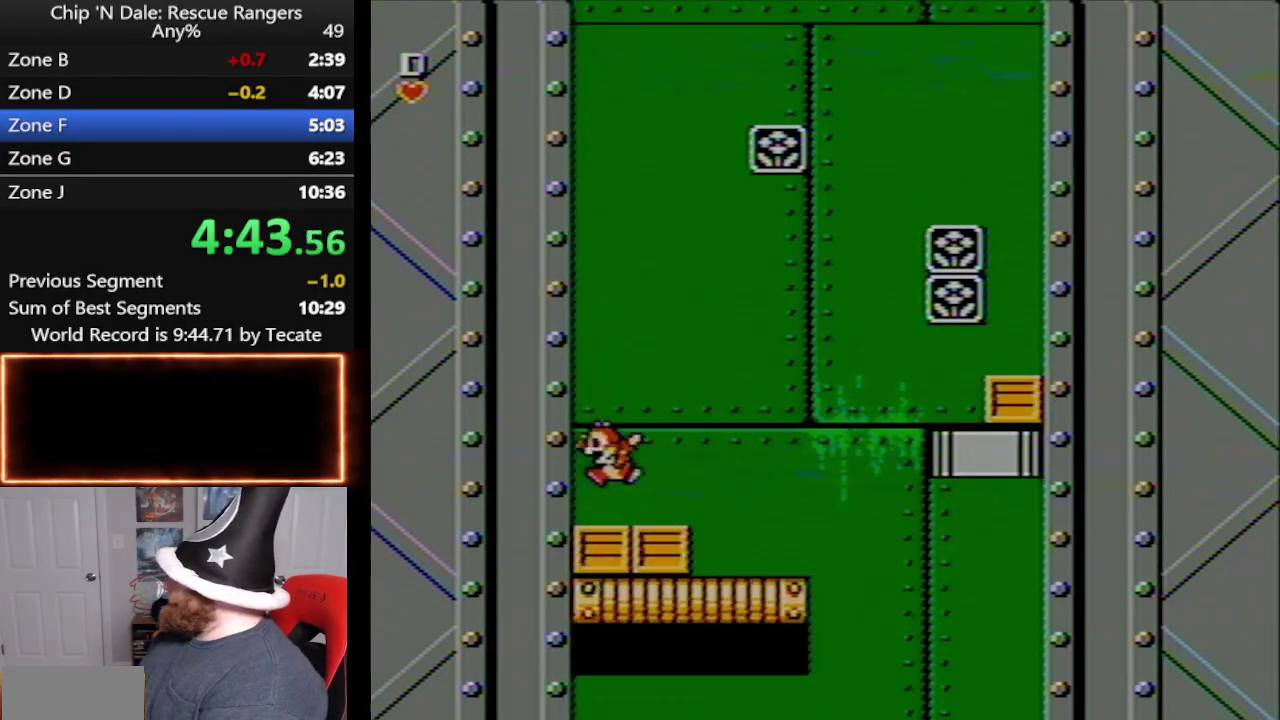
{"buttons": ["A"], "events": [[200, "A", "down"]]}
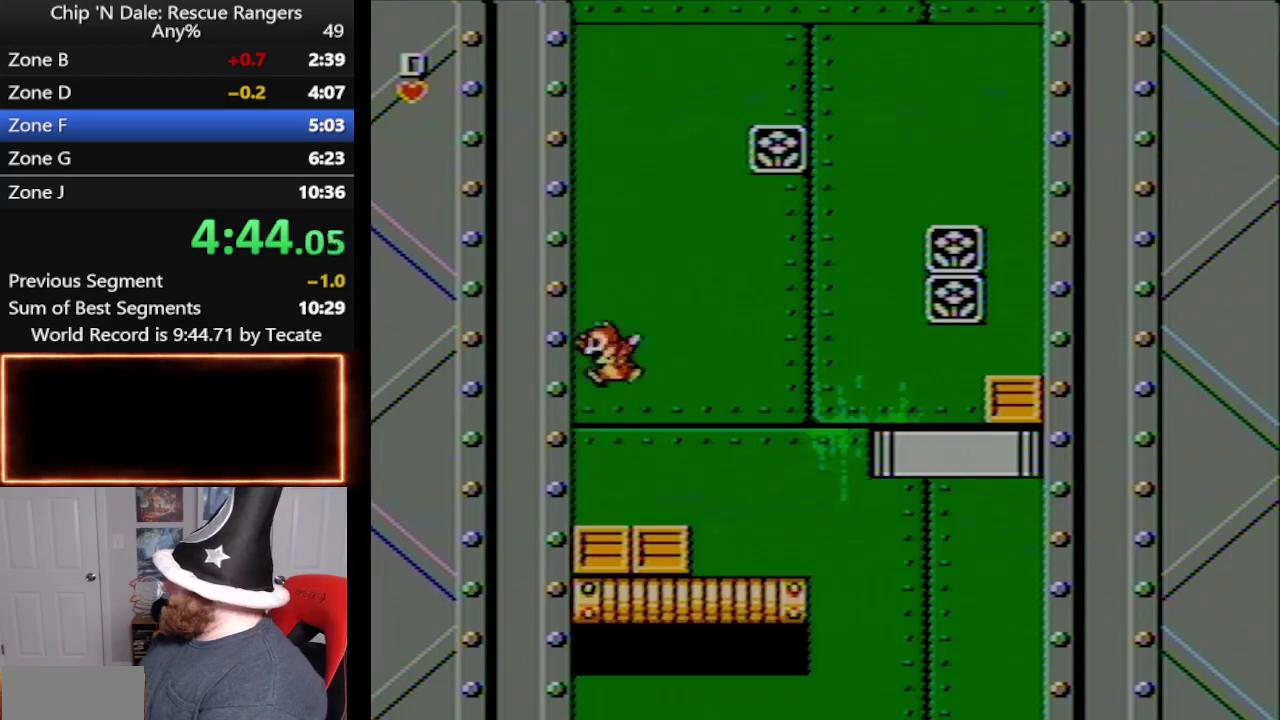
{"buttons": ["A"], "events": [[233, "A", "up"], [400, "A", "down"]]}
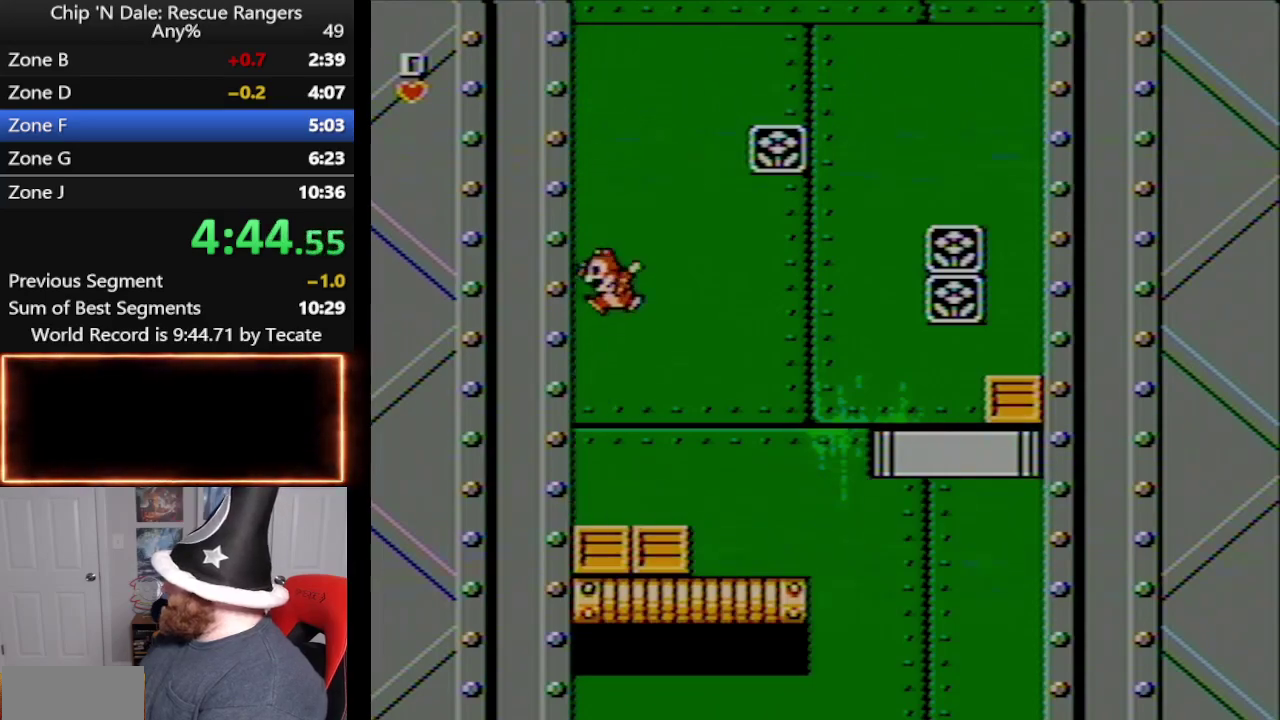
{"buttons": [], "events": [[417, "A", "up"]]}
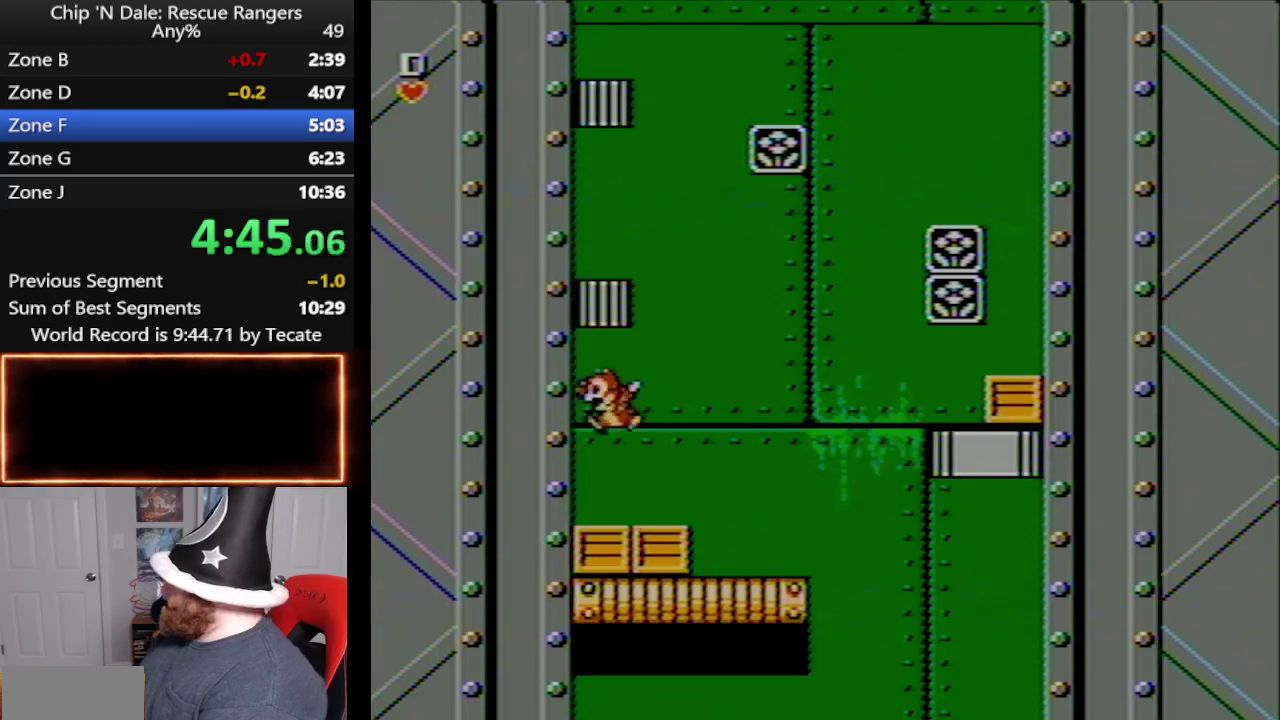
{"buttons": ["A"], "events": [[150, "A", "down"]]}
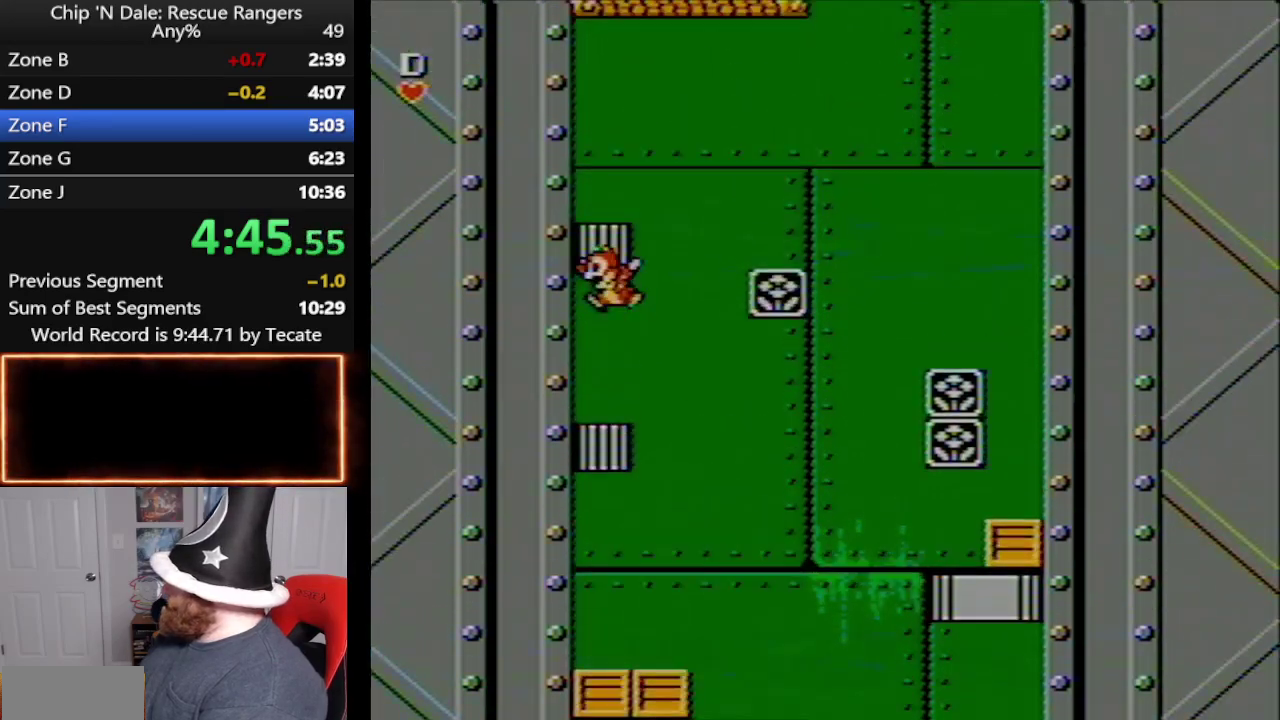
{"buttons": ["A"], "events": [[83, "A", "up"], [133, "A", "down"]]}